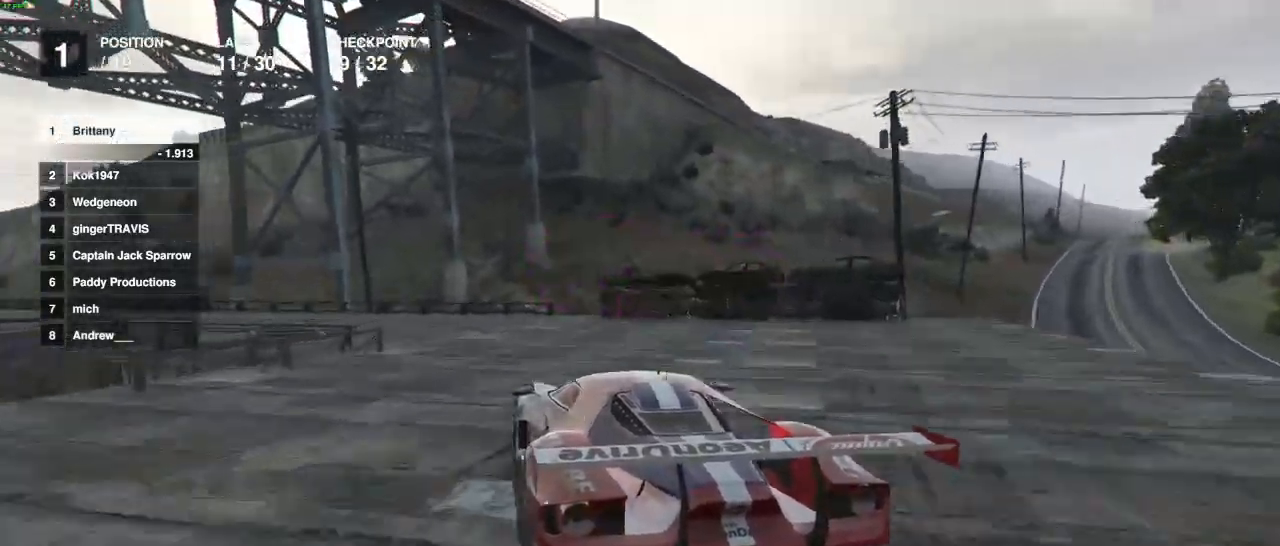
Gameplay with a controller (Xbox layout); each line is a JSON object with the inputs held at the frame after it. "events" lists button and stick changes between this image and that frame as [ms after this image, input, new state], when the widget could be followed in between.
{"buttons": ["R2"], "left_stick": "down-left", "right_stick": "center", "events": [[383, "R2", "down"]]}
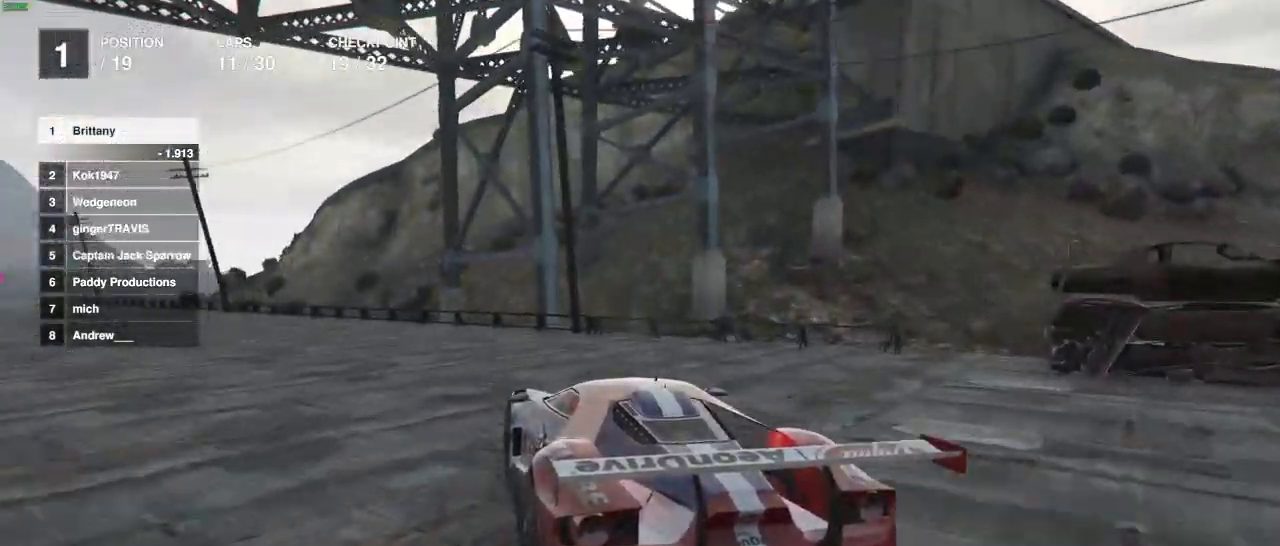
{"buttons": ["R2"], "left_stick": "center", "right_stick": "center", "events": [[200, "left_stick", "center"], [283, "left_stick", "left"], [417, "left_stick", "center"]]}
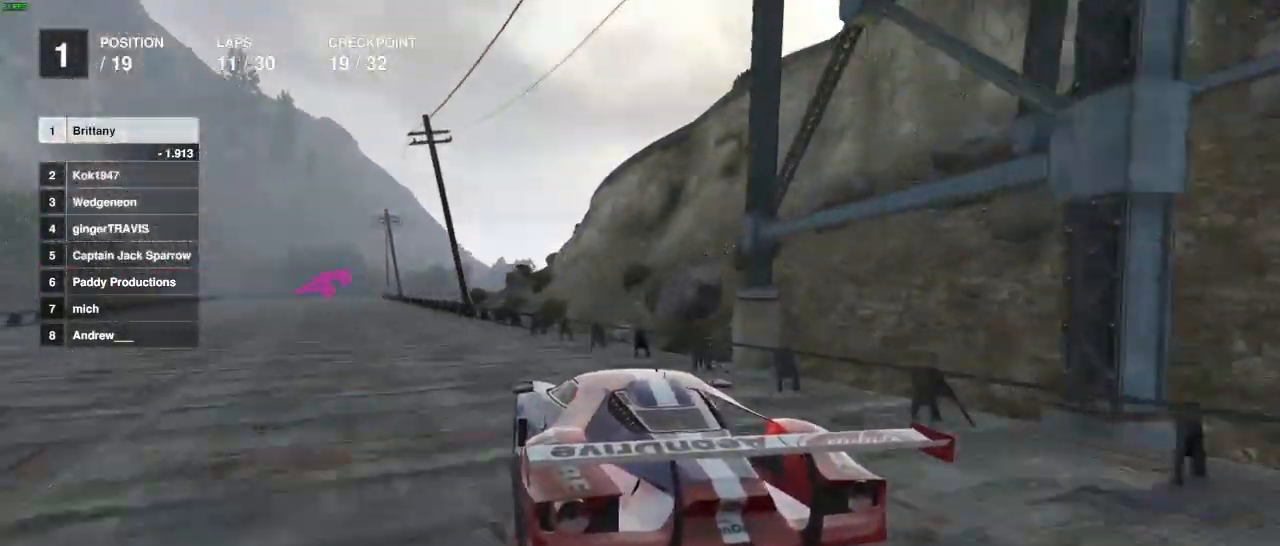
{"buttons": ["R2"], "left_stick": "center", "right_stick": "center", "events": []}
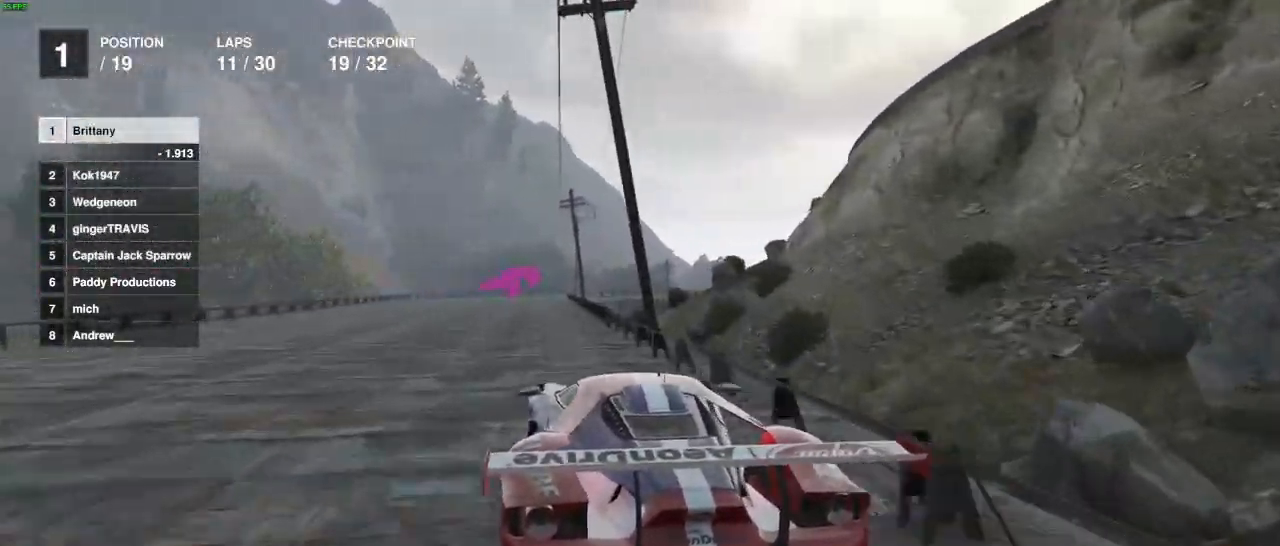
{"buttons": ["R2"], "left_stick": "center", "right_stick": "center", "events": []}
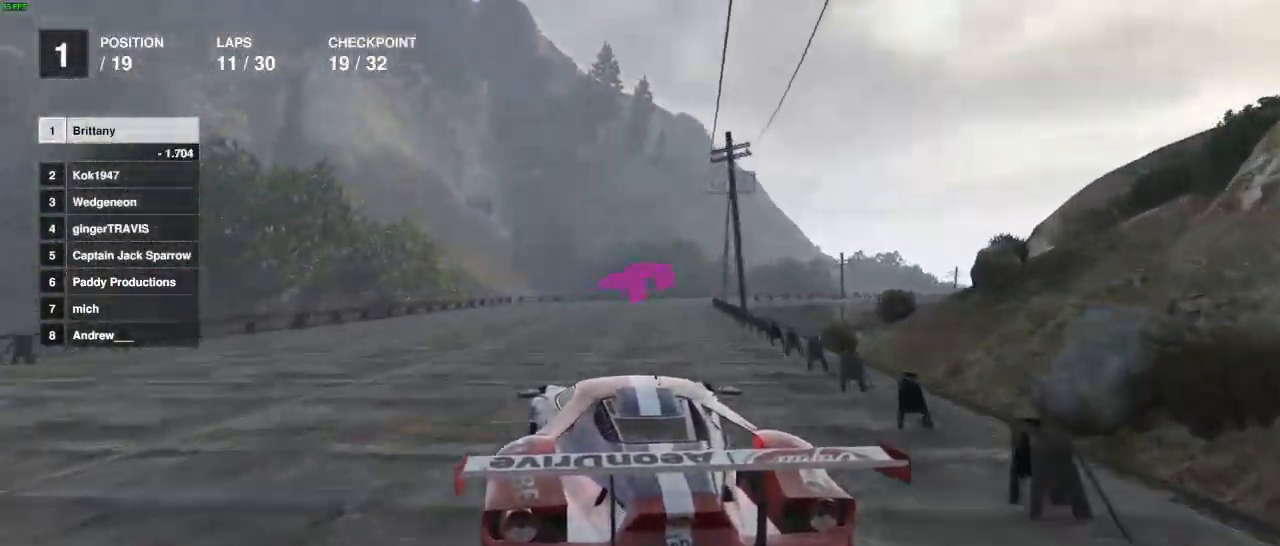
{"buttons": ["R2"], "left_stick": "center", "right_stick": "center", "events": [[167, "left_stick", "right"], [233, "left_stick", "center"], [417, "left_stick", "right"], [500, "left_stick", "center"]]}
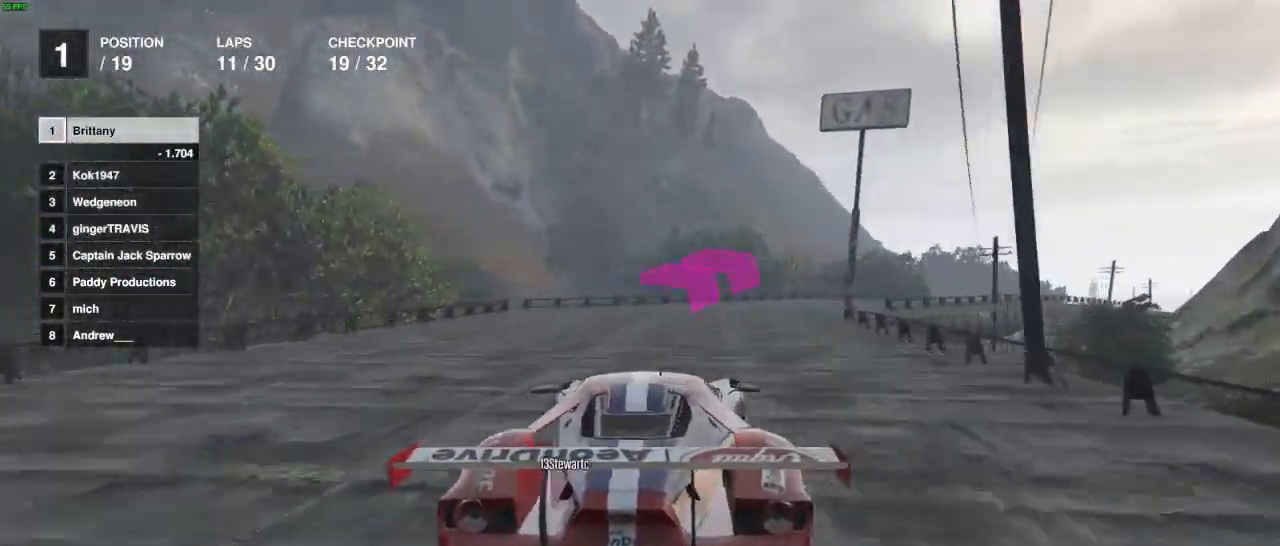
{"buttons": ["R2"], "left_stick": "center", "right_stick": "center", "events": [[50, "left_stick", "right"], [183, "left_stick", "center"]]}
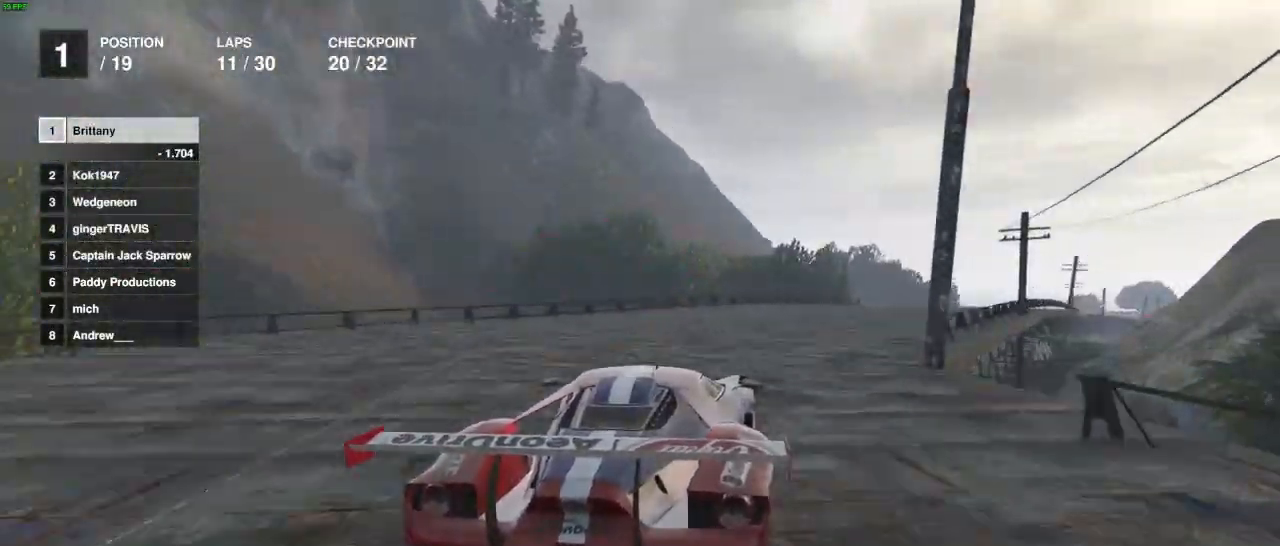
{"buttons": ["R2"], "left_stick": "center", "right_stick": "center", "events": [[133, "left_stick", "right"], [233, "left_stick", "center"], [417, "left_stick", "right"], [500, "left_stick", "center"]]}
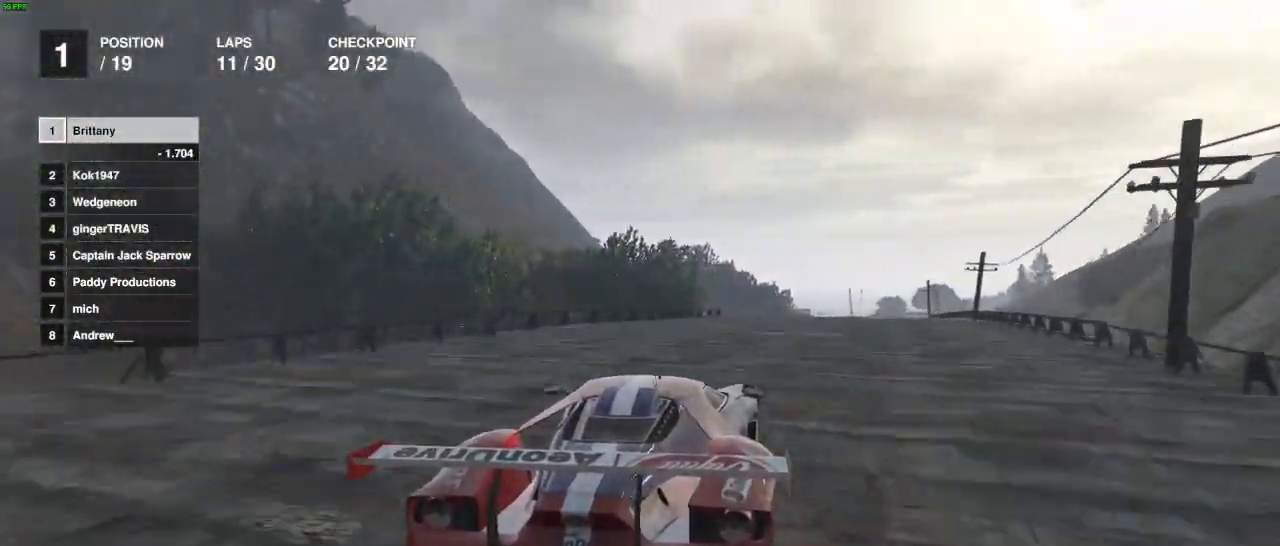
{"buttons": ["R2"], "left_stick": "center", "right_stick": "center", "events": [[283, "left_stick", "right"], [333, "left_stick", "center"]]}
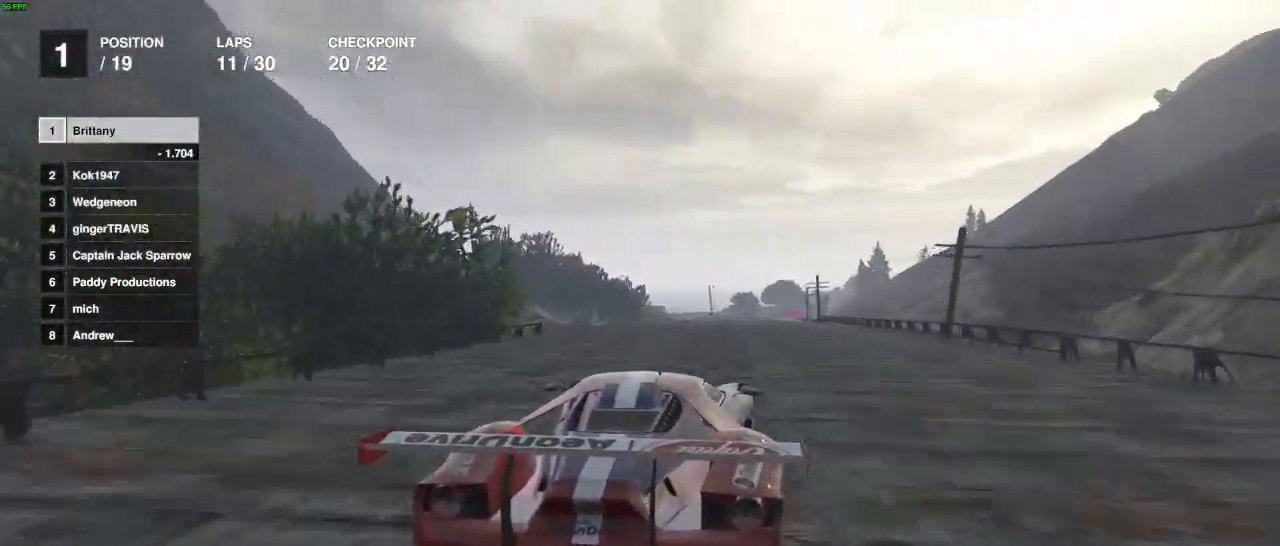
{"buttons": ["R2"], "left_stick": "center", "right_stick": "center", "events": [[200, "left_stick", "right"], [317, "left_stick", "center"]]}
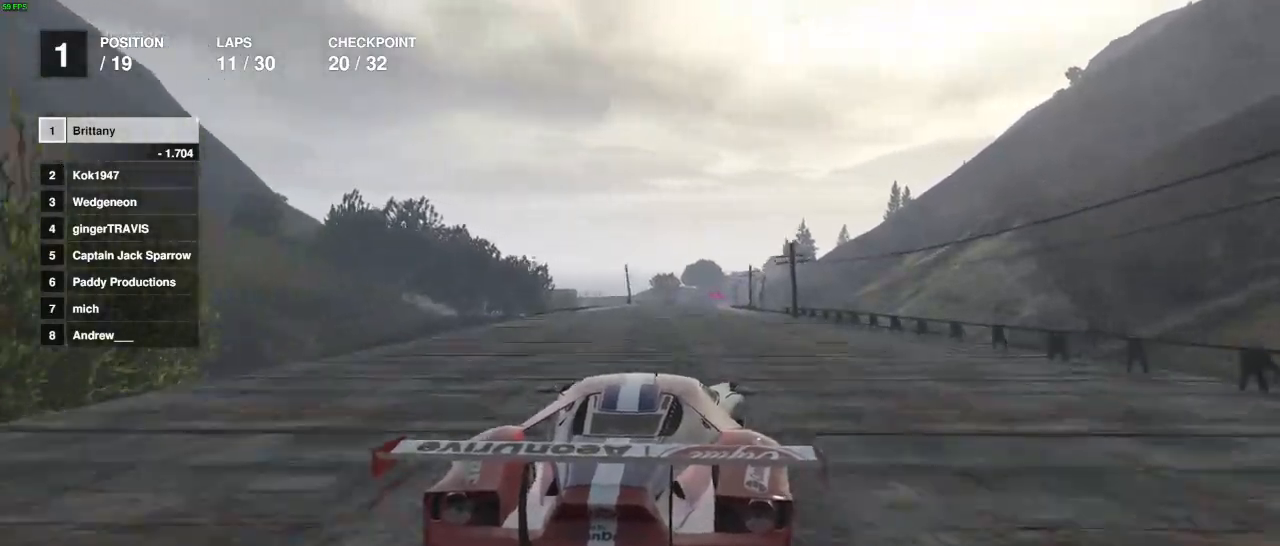
{"buttons": ["R2"], "left_stick": "center", "right_stick": "center", "events": [[400, "left_stick", "right"], [500, "left_stick", "center"]]}
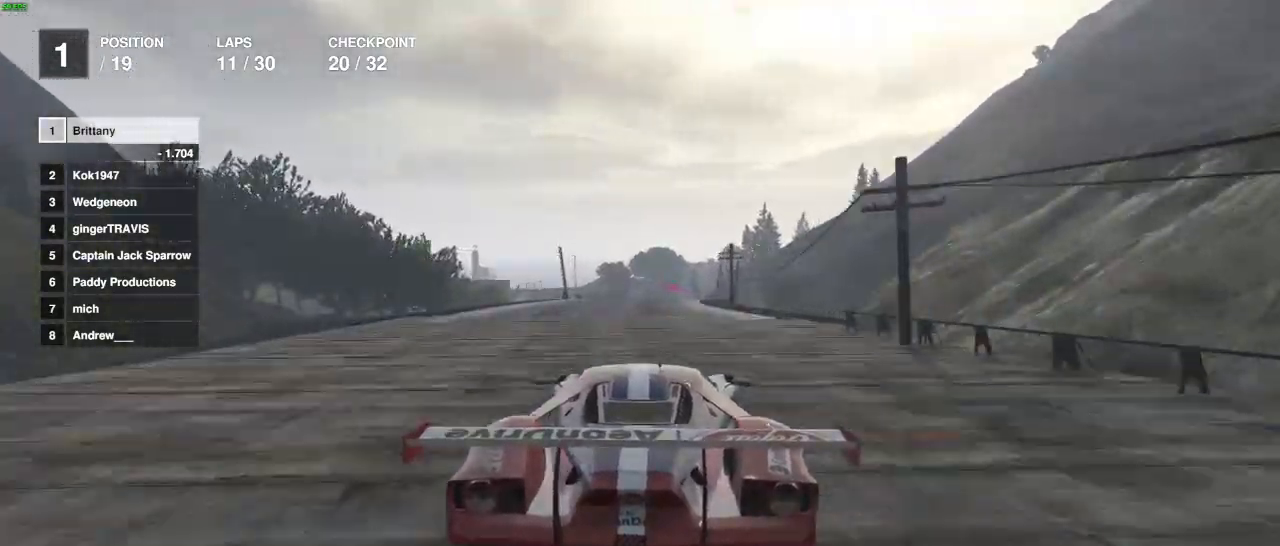
{"buttons": ["R2"], "left_stick": "center", "right_stick": "center", "events": [[200, "left_stick", "left"], [300, "left_stick", "center"], [367, "left_stick", "right"], [467, "left_stick", "center"]]}
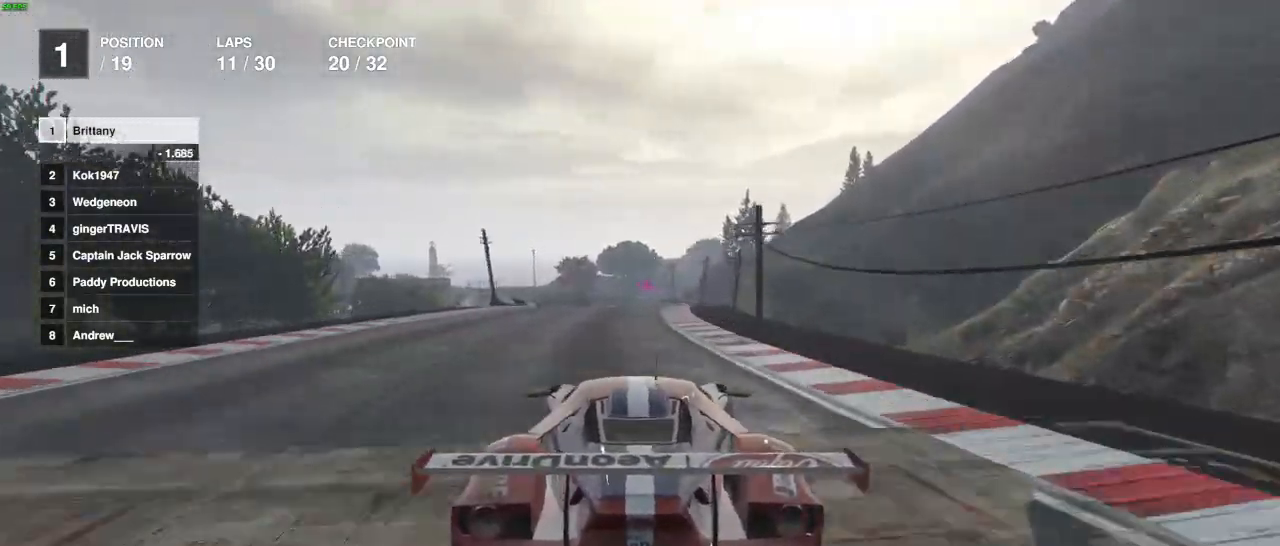
{"buttons": ["R2"], "left_stick": "center", "right_stick": "center", "events": []}
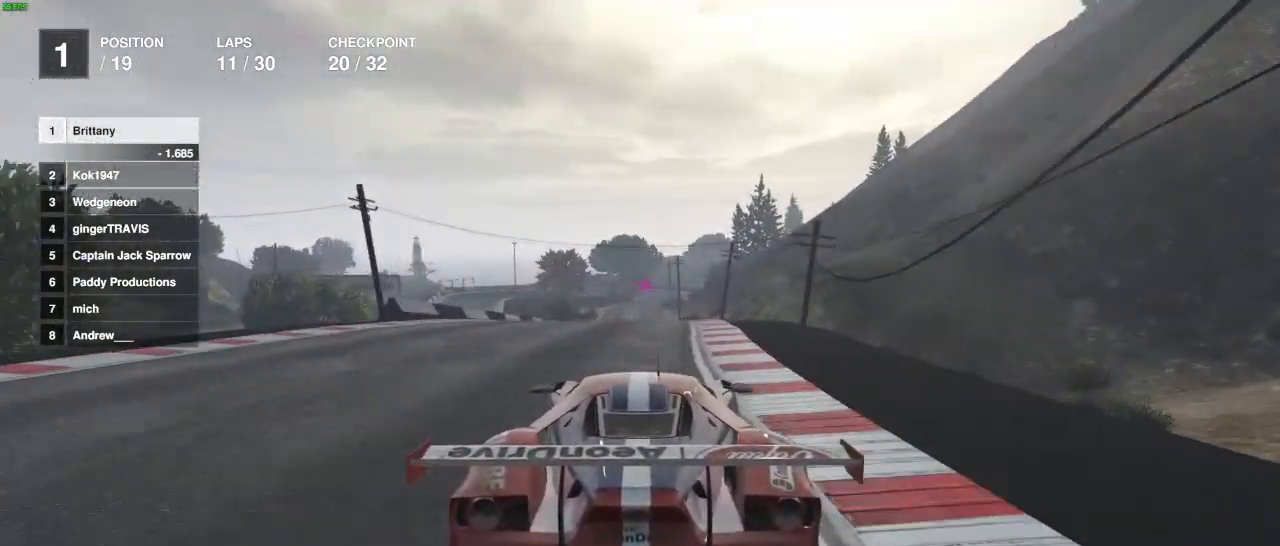
{"buttons": ["L2", "R2"], "left_stick": "center", "right_stick": "center", "events": [[483, "L2", "down"]]}
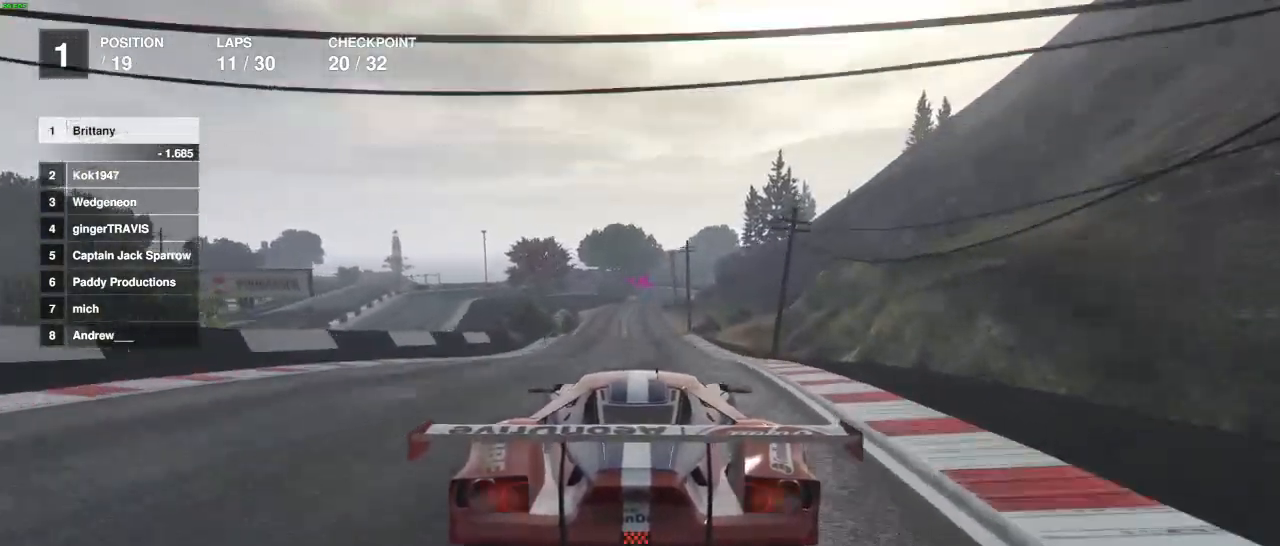
{"buttons": ["R2"], "left_stick": "center", "right_stick": "center", "events": [[233, "L2", "up"]]}
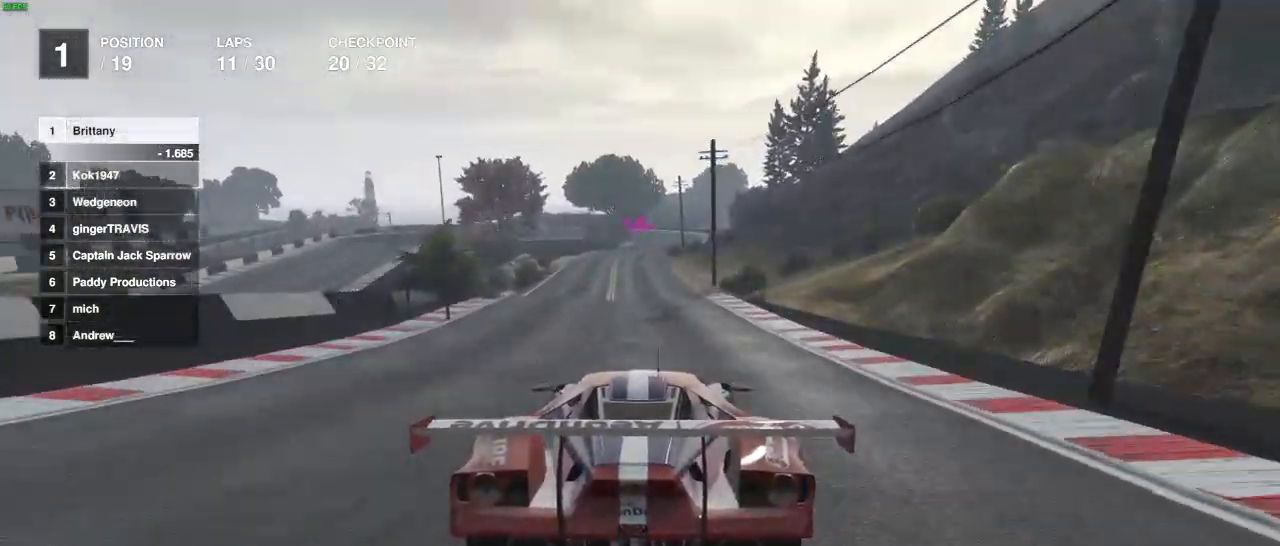
{"buttons": ["R2"], "left_stick": "center", "right_stick": "center", "events": []}
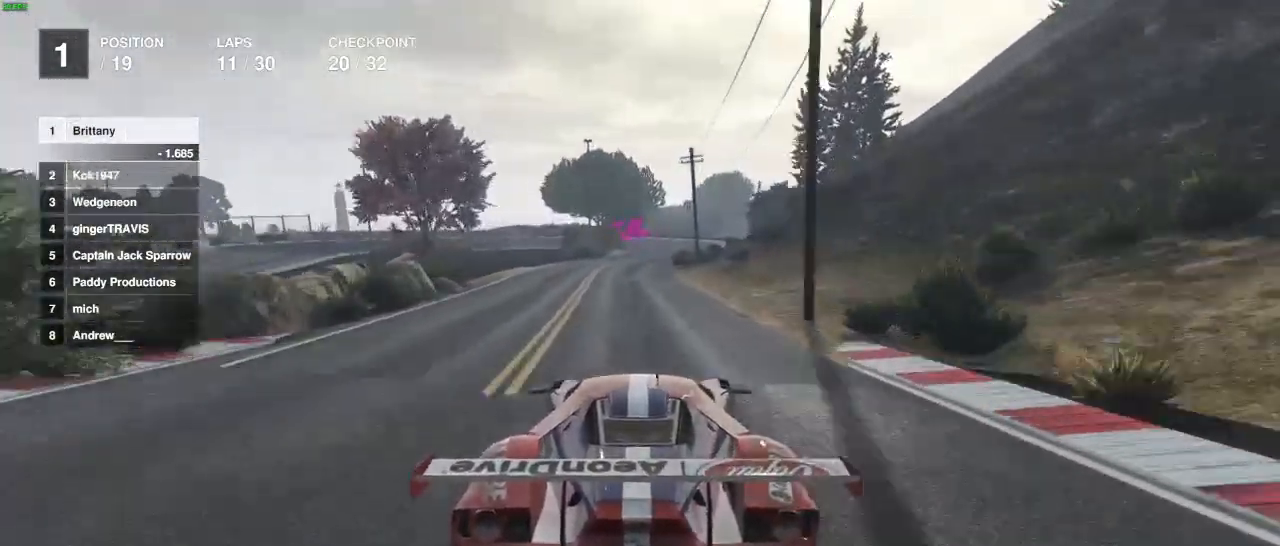
{"buttons": ["L2"], "left_stick": "right", "right_stick": "center", "events": [[33, "left_stick", "right"], [133, "left_stick", "center"], [317, "L2", "down"], [467, "R2", "up"], [467, "left_stick", "right"]]}
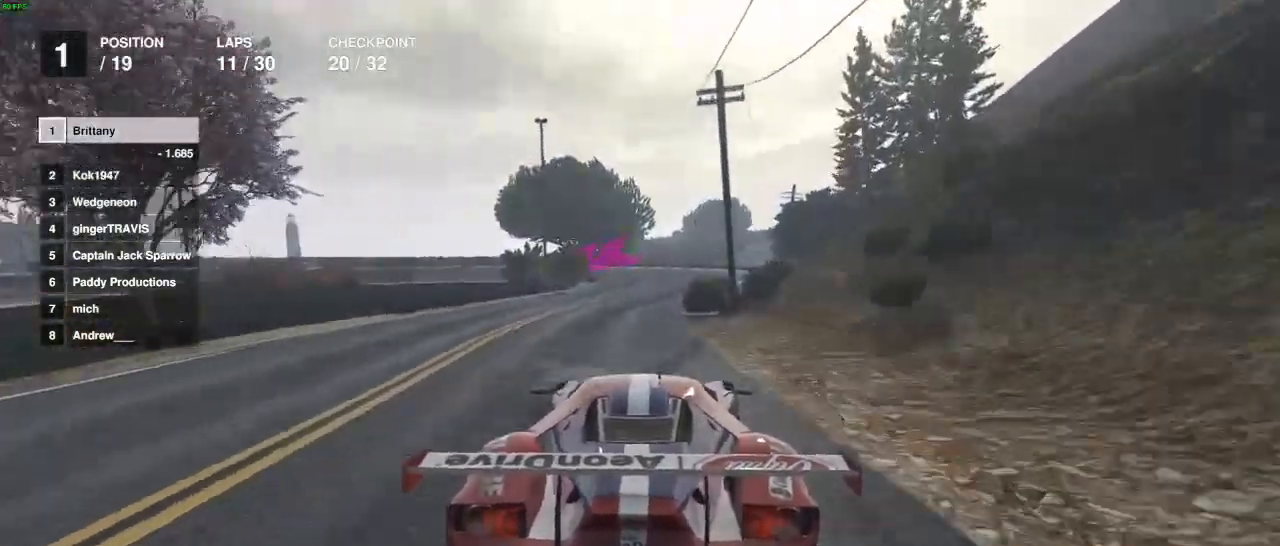
{"buttons": ["L2"], "left_stick": "left", "right_stick": "center", "events": [[100, "left_stick", "center"], [433, "left_stick", "left"]]}
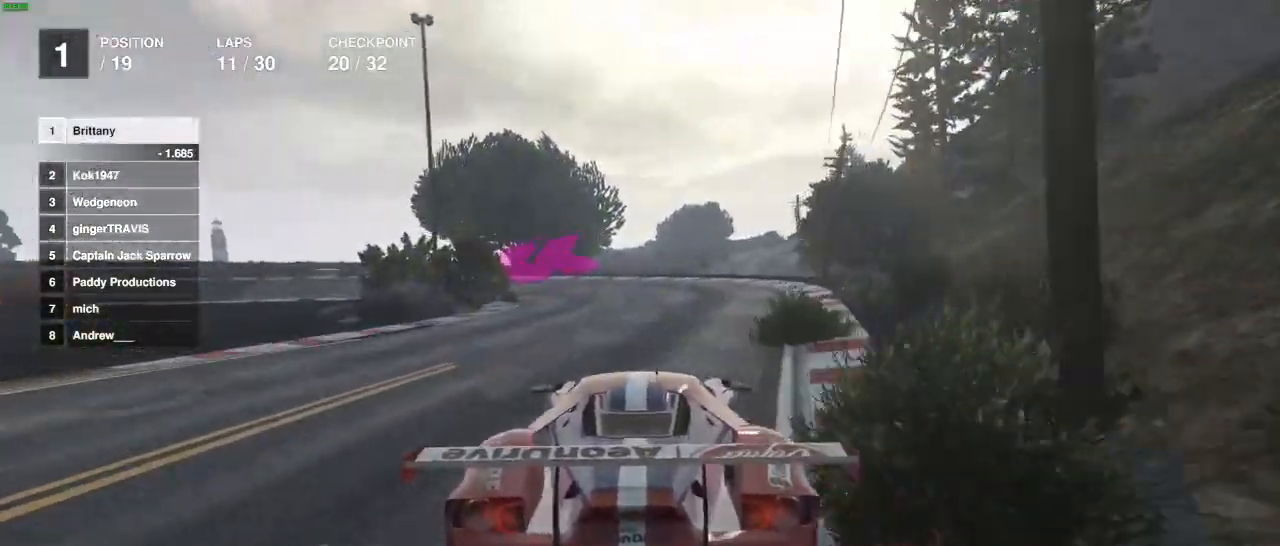
{"buttons": [], "left_stick": "left", "right_stick": "center", "events": [[83, "L2", "up"], [100, "left_stick", "center"], [150, "left_stick", "left"], [283, "left_stick", "center"], [333, "left_stick", "right"], [383, "left_stick", "center"], [483, "left_stick", "left"]]}
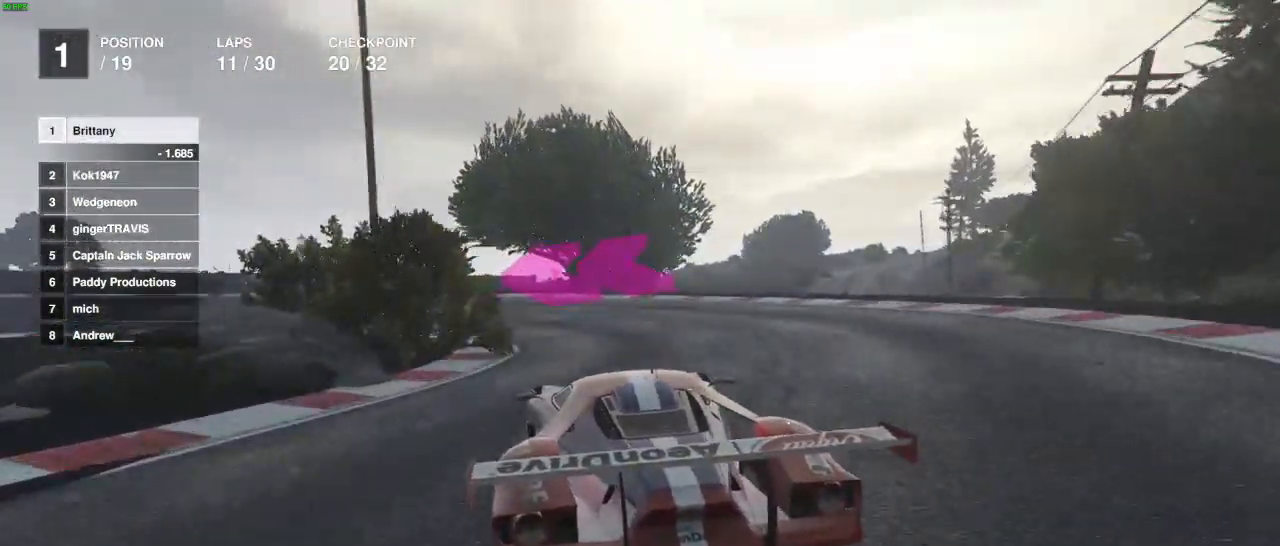
{"buttons": [], "left_stick": "left", "right_stick": "center", "events": []}
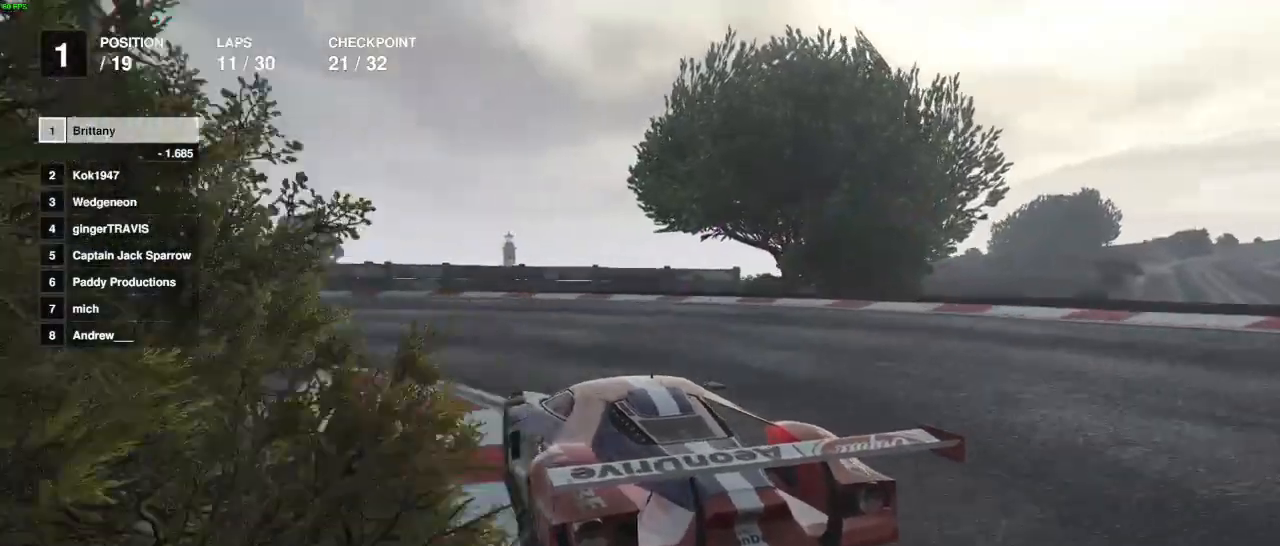
{"buttons": [], "left_stick": "left", "right_stick": "center", "events": [[167, "R2", "down"], [267, "R2", "up"]]}
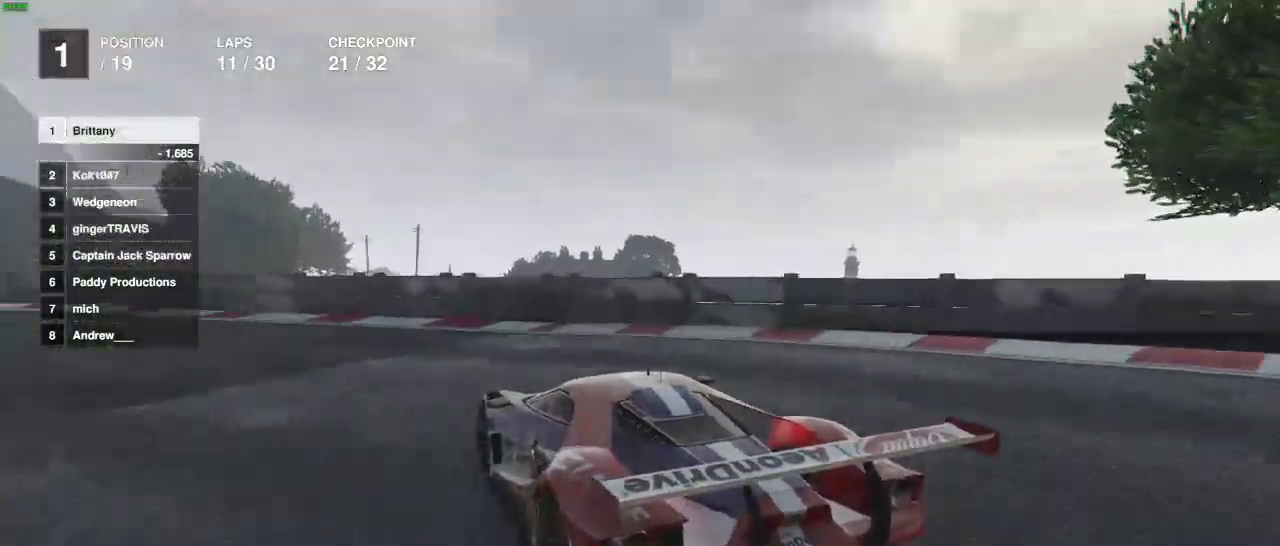
{"buttons": ["R2"], "left_stick": "down-left", "right_stick": "center", "events": [[133, "R2", "down"], [217, "left_stick", "down-left"]]}
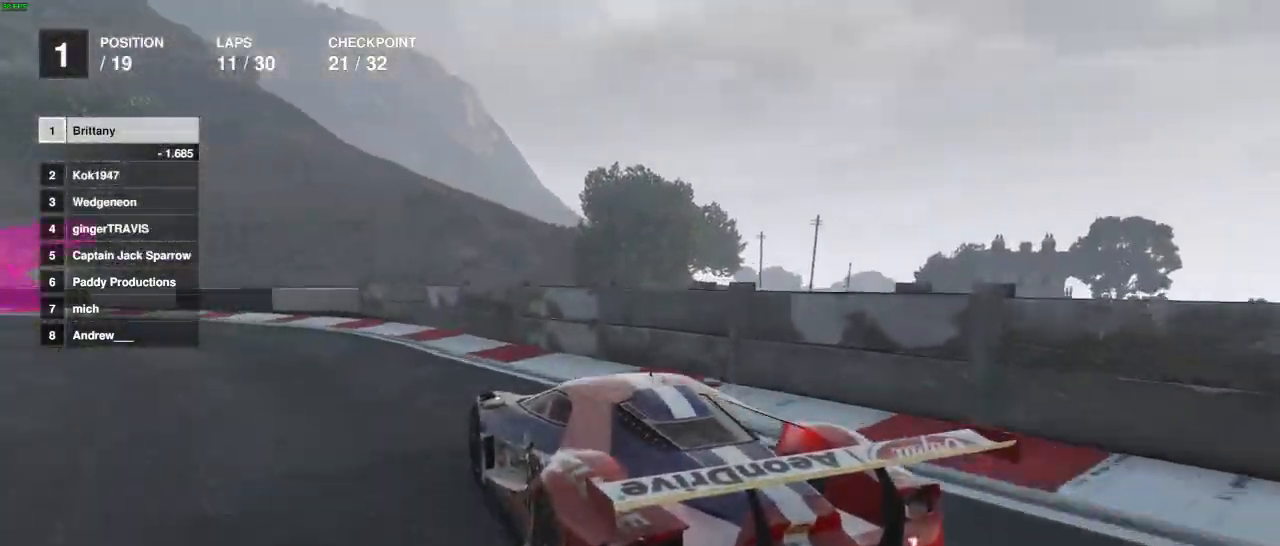
{"buttons": ["R2"], "left_stick": "down-left", "right_stick": "center", "events": []}
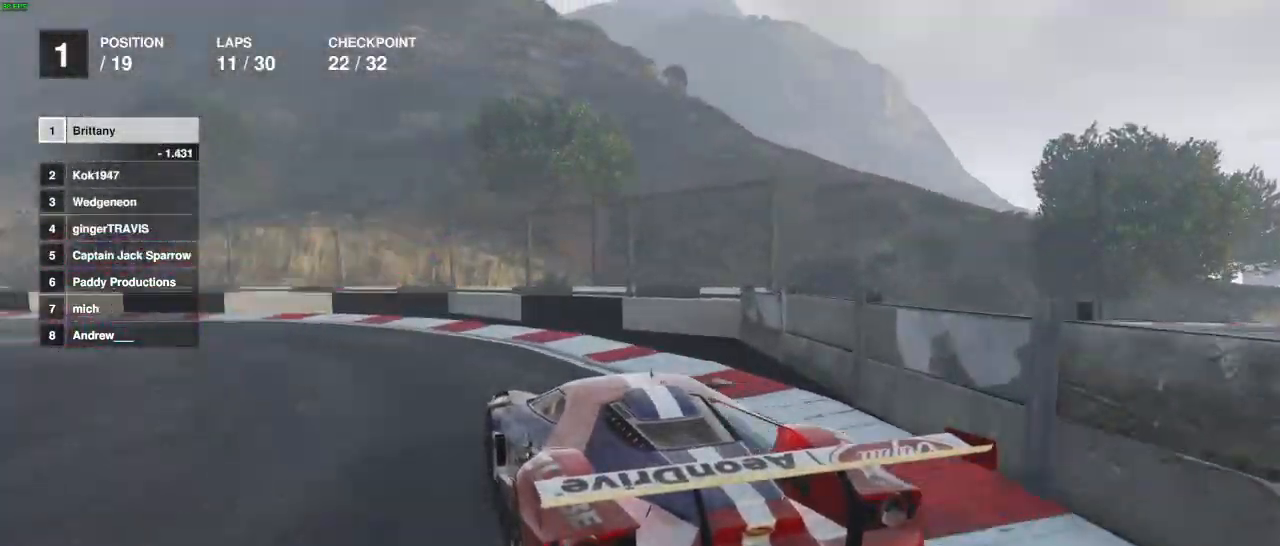
{"buttons": ["R2"], "left_stick": "center", "right_stick": "center", "events": [[467, "left_stick", "center"]]}
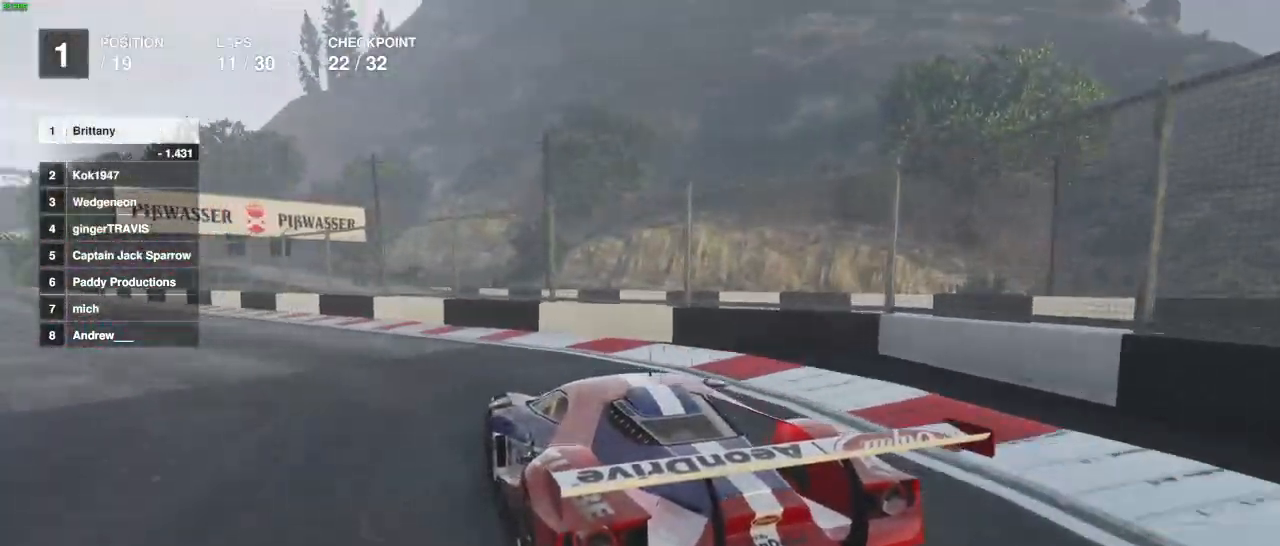
{"buttons": ["R2"], "left_stick": "center", "right_stick": "center", "events": [[117, "left_stick", "left"], [250, "left_stick", "center"], [367, "left_stick", "left"], [483, "left_stick", "center"]]}
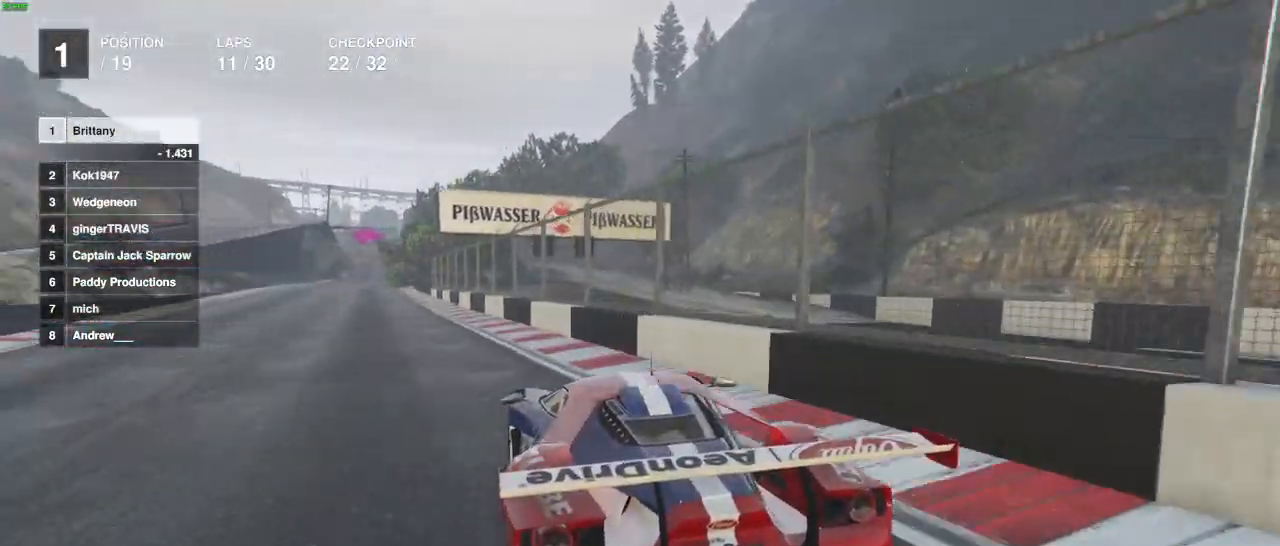
{"buttons": ["R2"], "left_stick": "left", "right_stick": "center", "events": [[433, "left_stick", "left"]]}
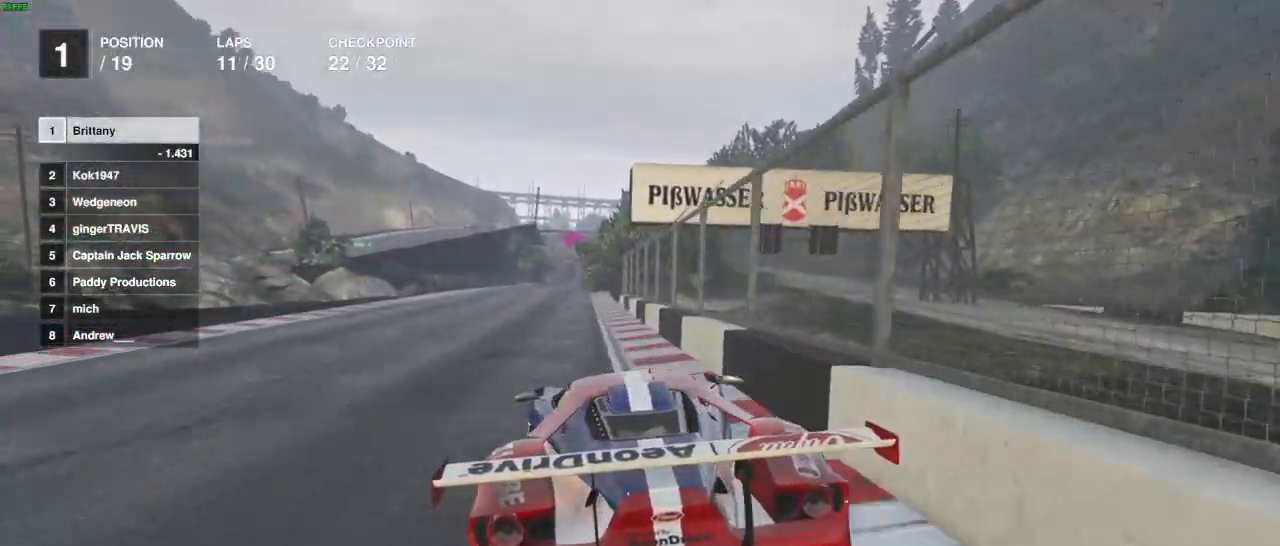
{"buttons": ["R2"], "left_stick": "center", "right_stick": "center", "events": [[33, "left_stick", "center"], [350, "left_stick", "right"], [450, "left_stick", "center"]]}
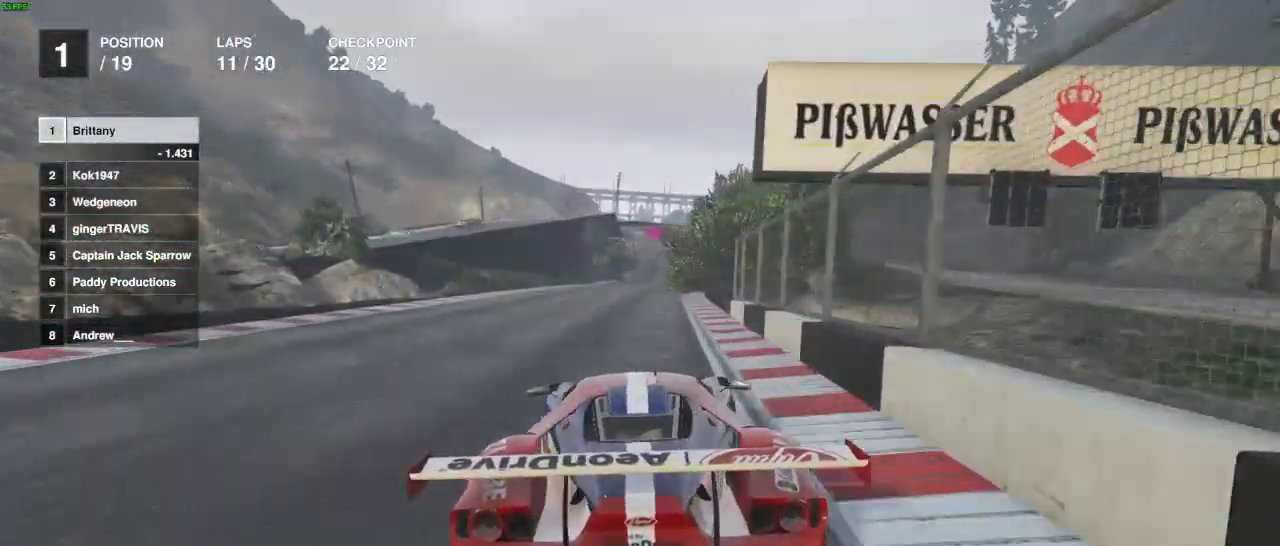
{"buttons": ["R2"], "left_stick": "center", "right_stick": "center", "events": [[150, "left_stick", "right"], [267, "left_stick", "center"]]}
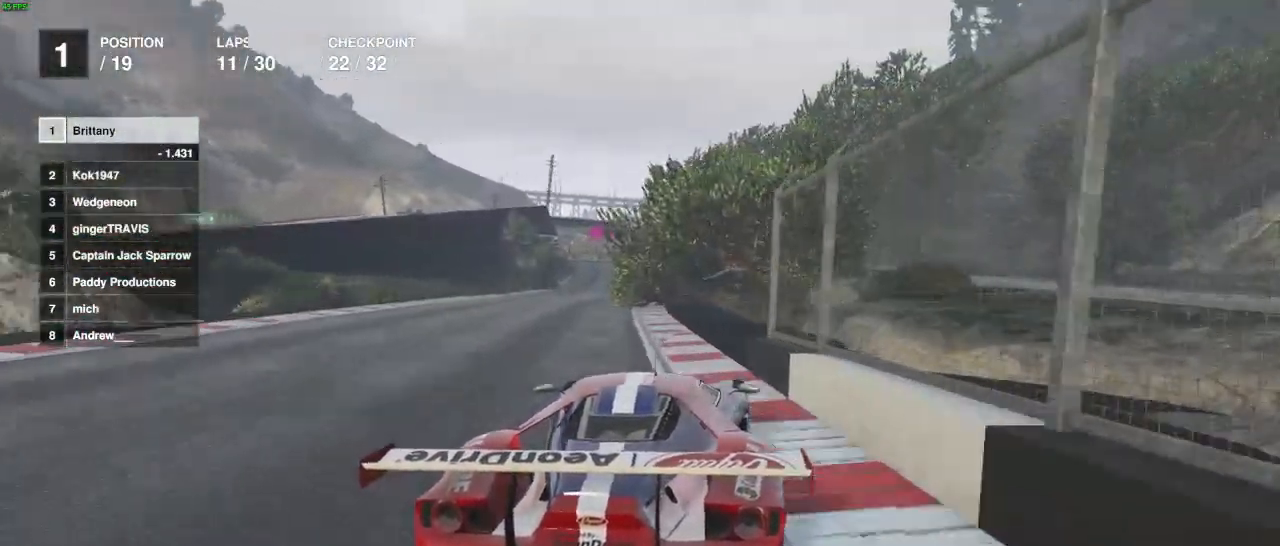
{"buttons": ["R2"], "left_stick": "center", "right_stick": "center", "events": []}
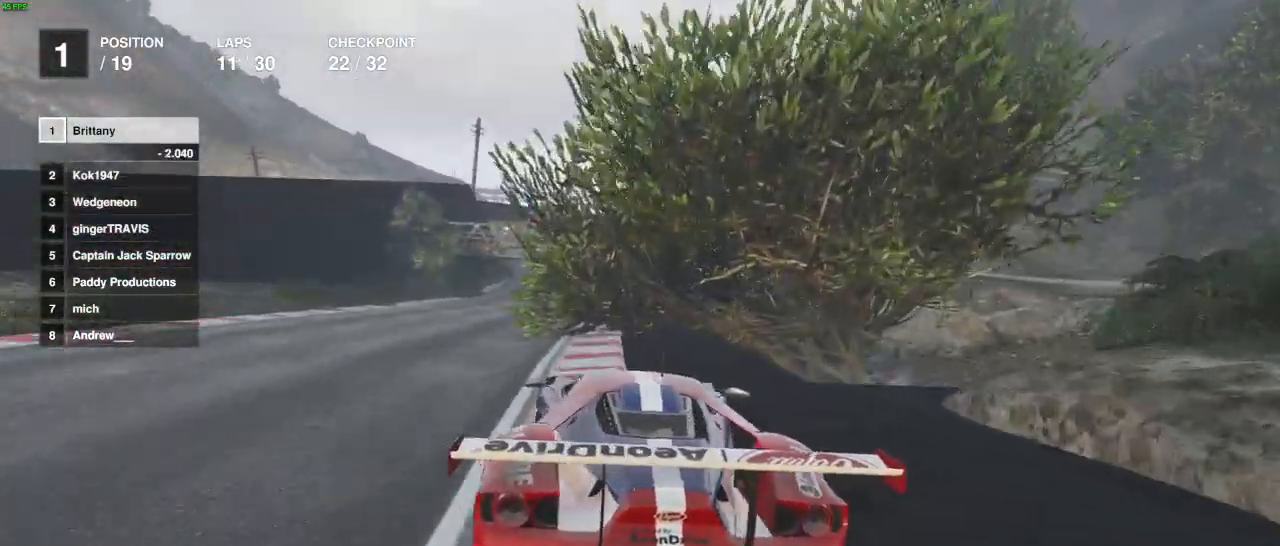
{"buttons": ["R2"], "left_stick": "center", "right_stick": "center", "events": [[67, "left_stick", "left"], [133, "left_stick", "center"]]}
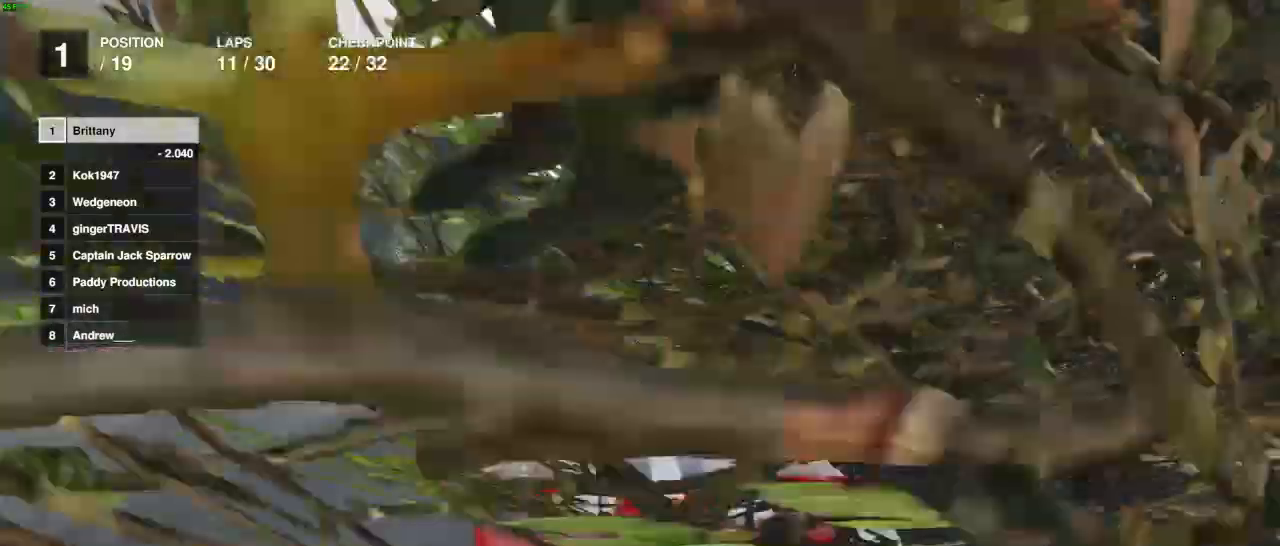
{"buttons": ["R2"], "left_stick": "center", "right_stick": "center", "events": []}